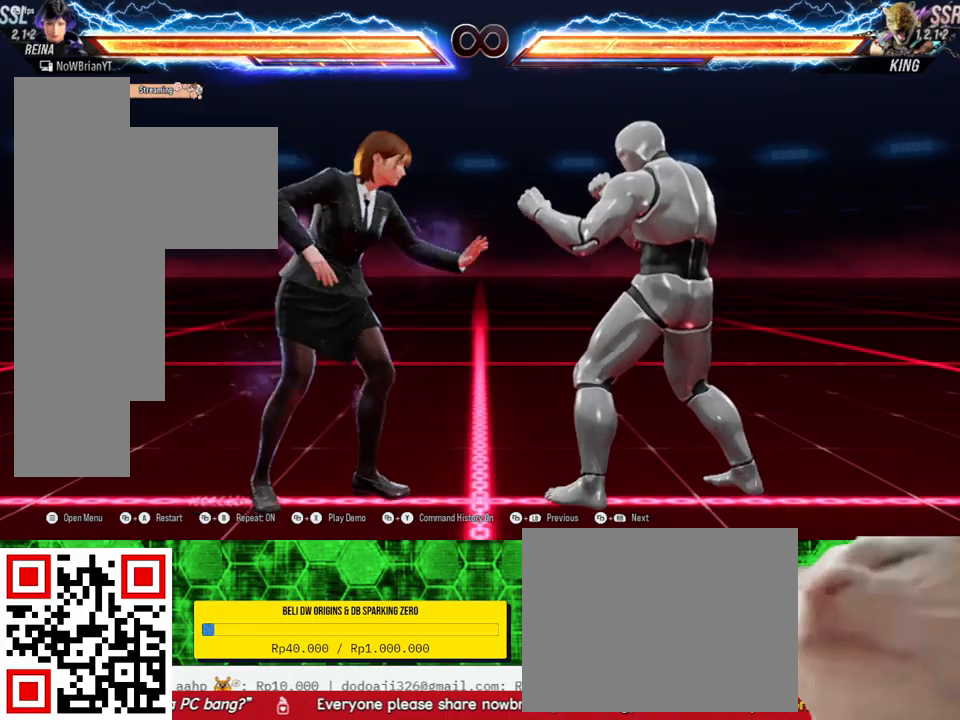
Gameplay with a controller (PlayStation layout); each line is a JSON object with the inputs held at the frame after it. "events" lists button and stick changes between this image and that frame as [ms after this image, input, new state], when the widget could be followed in between. Not read: SELECT left_stick.
{"buttons": [], "right_stick": "center", "events": [[200, "CROSS", "down"], [300, "CROSS", "up"]]}
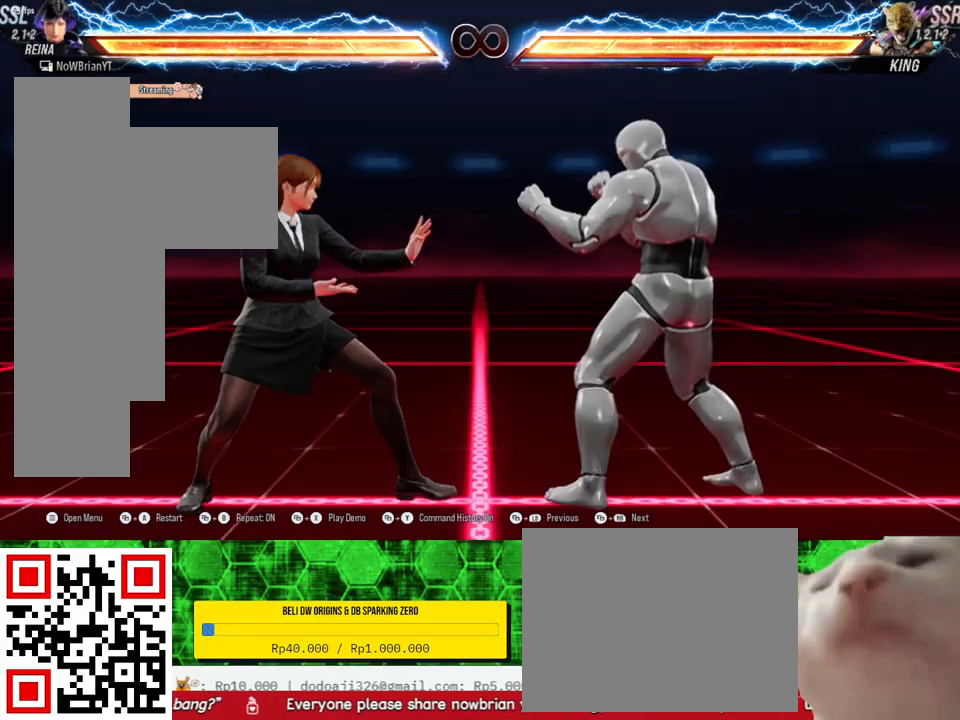
{"buttons": [], "right_stick": "center", "events": []}
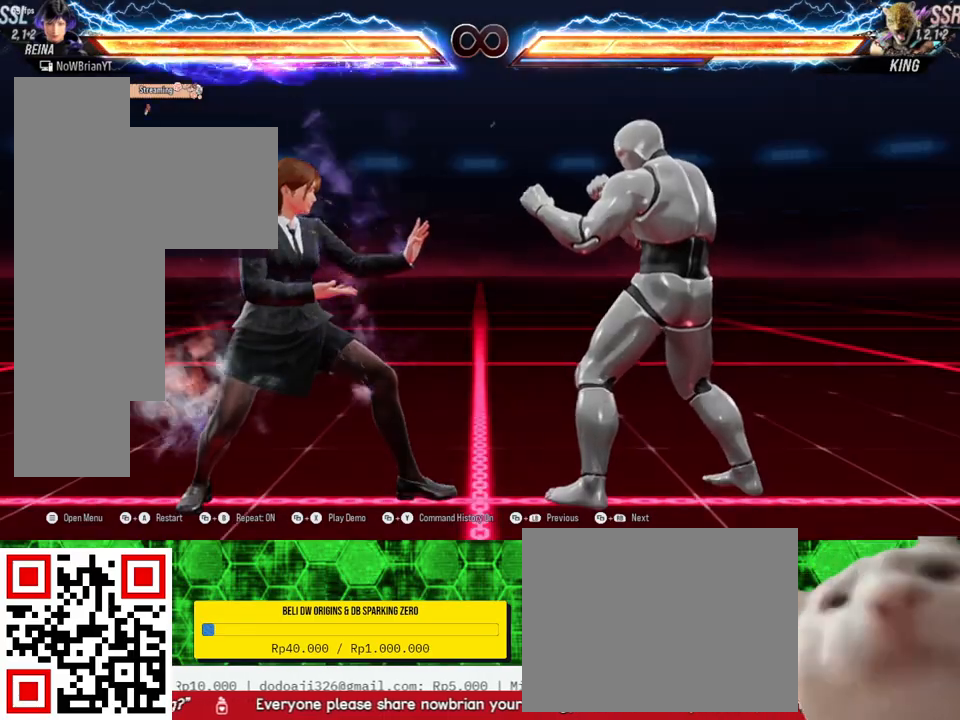
{"buttons": [], "right_stick": "center", "events": []}
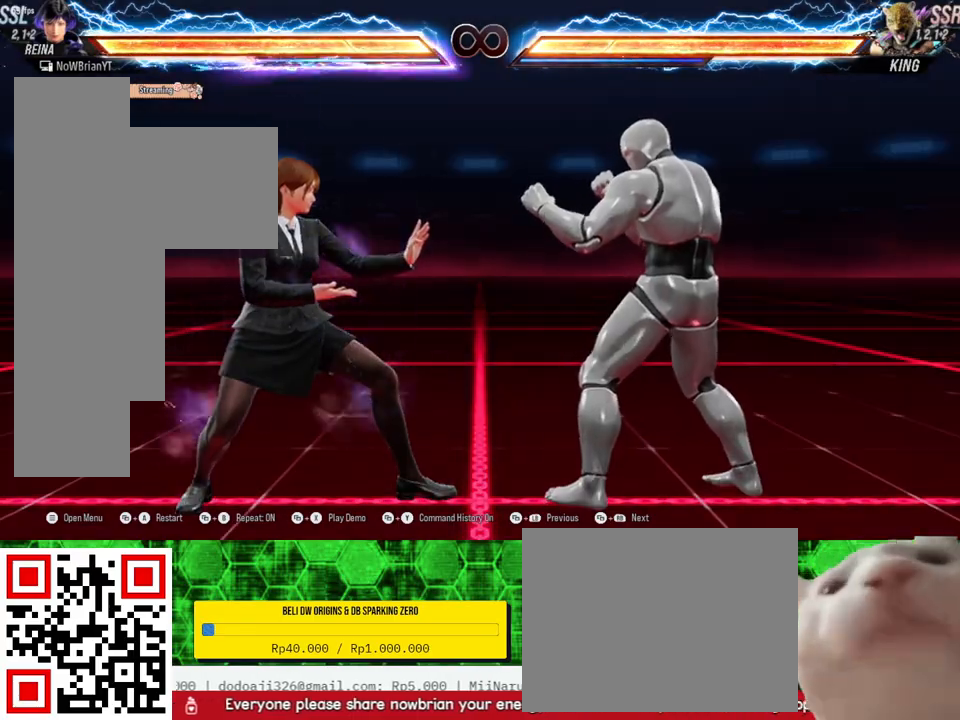
{"buttons": ["TRIANGLE", "DPAD_DOWN", "DPAD_RIGHT"], "right_stick": "center", "events": [[233, "DPAD_RIGHT", "down"], [267, "DPAD_RIGHT", "up"], [400, "DPAD_DOWN", "down"], [400, "DPAD_RIGHT", "down"], [433, "TRIANGLE", "down"]]}
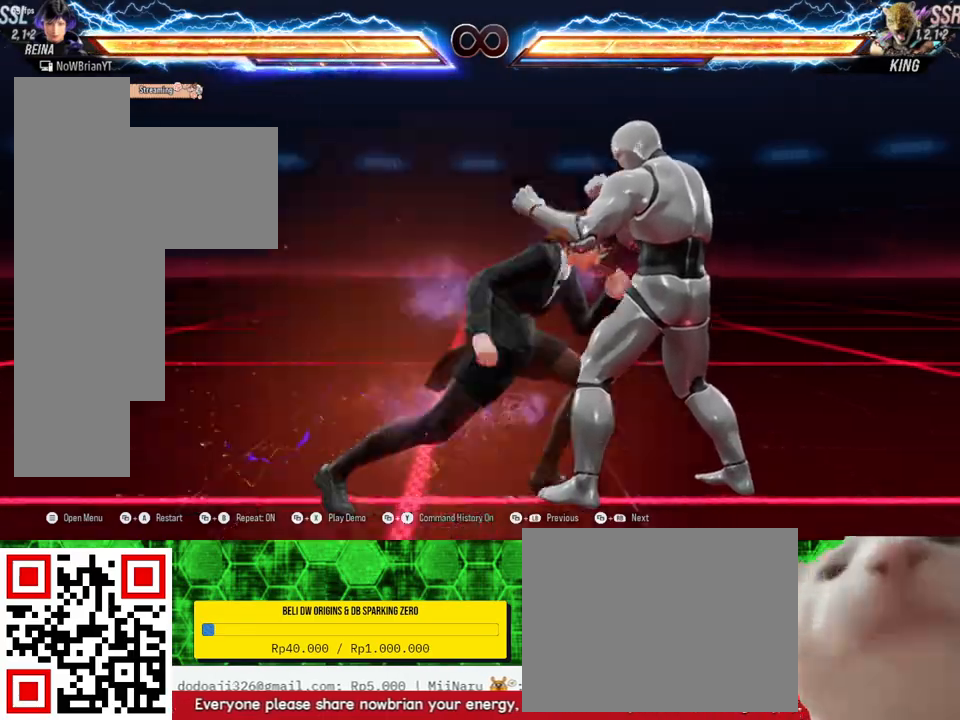
{"buttons": [], "right_stick": "center", "events": [[33, "TRIANGLE", "up"], [67, "DPAD_DOWN", "up"], [67, "DPAD_RIGHT", "up"]]}
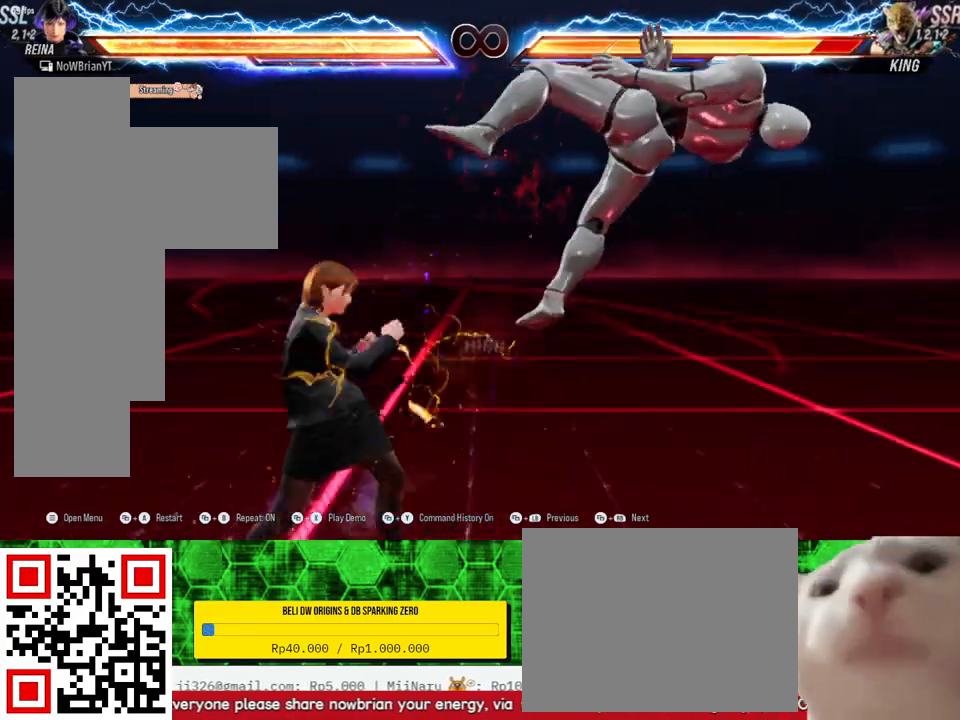
{"buttons": [], "right_stick": "center", "events": [[33, "DPAD_RIGHT", "down"], [33, "DPAD_UP", "down"], [67, "SQUARE", "down"], [200, "SQUARE", "up"], [267, "DPAD_RIGHT", "up"], [267, "DPAD_UP", "up"]]}
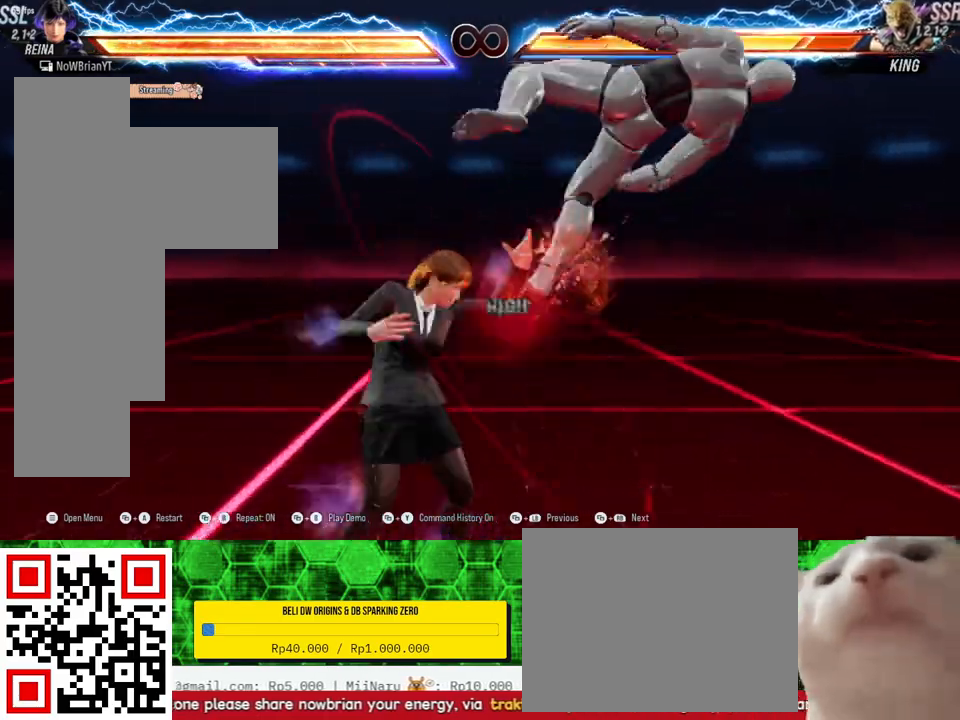
{"buttons": ["CROSS", "DPAD_RIGHT"], "right_stick": "center", "events": [[200, "DPAD_RIGHT", "down"], [233, "TRIANGLE", "down"], [333, "TRIANGLE", "up"], [433, "CROSS", "down"]]}
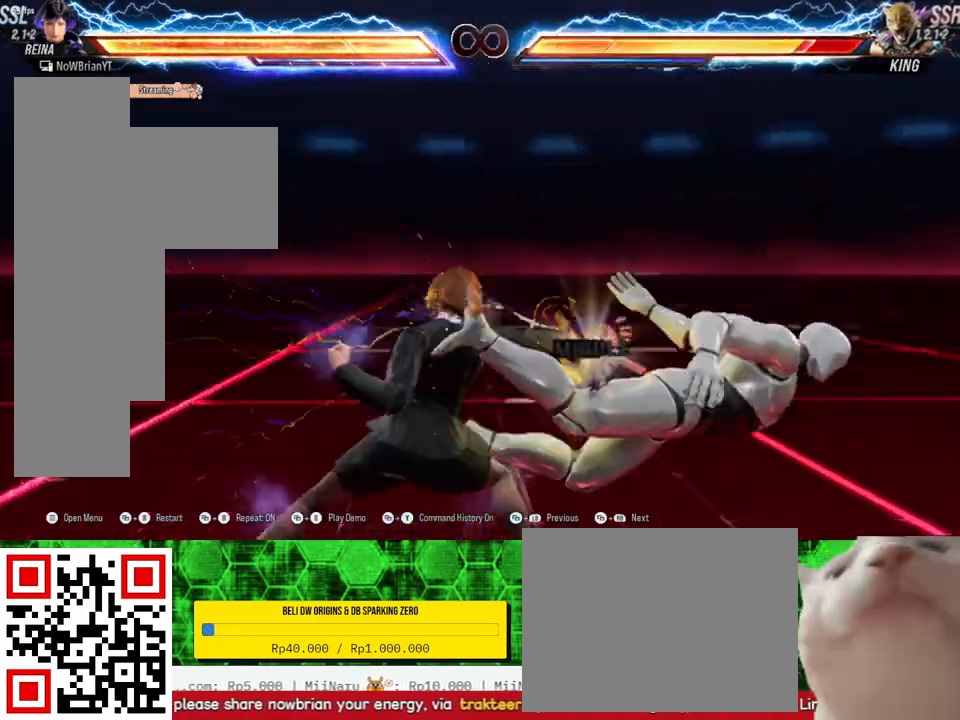
{"buttons": ["DPAD_RIGHT"], "right_stick": "center", "events": [[33, "CROSS", "up"]]}
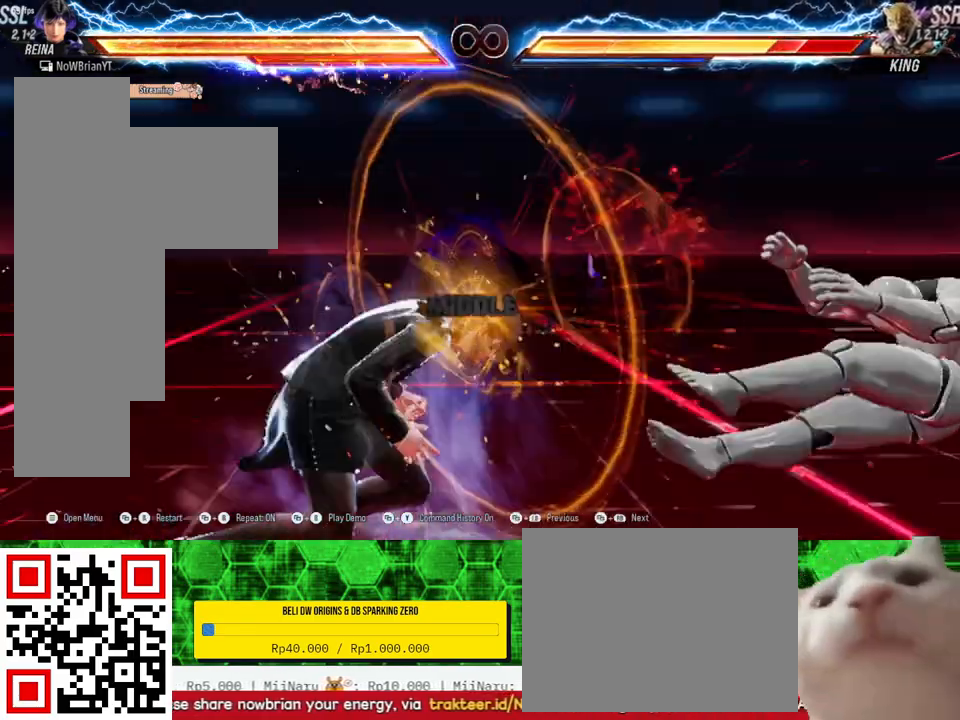
{"buttons": [], "right_stick": "center", "events": [[300, "DPAD_RIGHT", "up"]]}
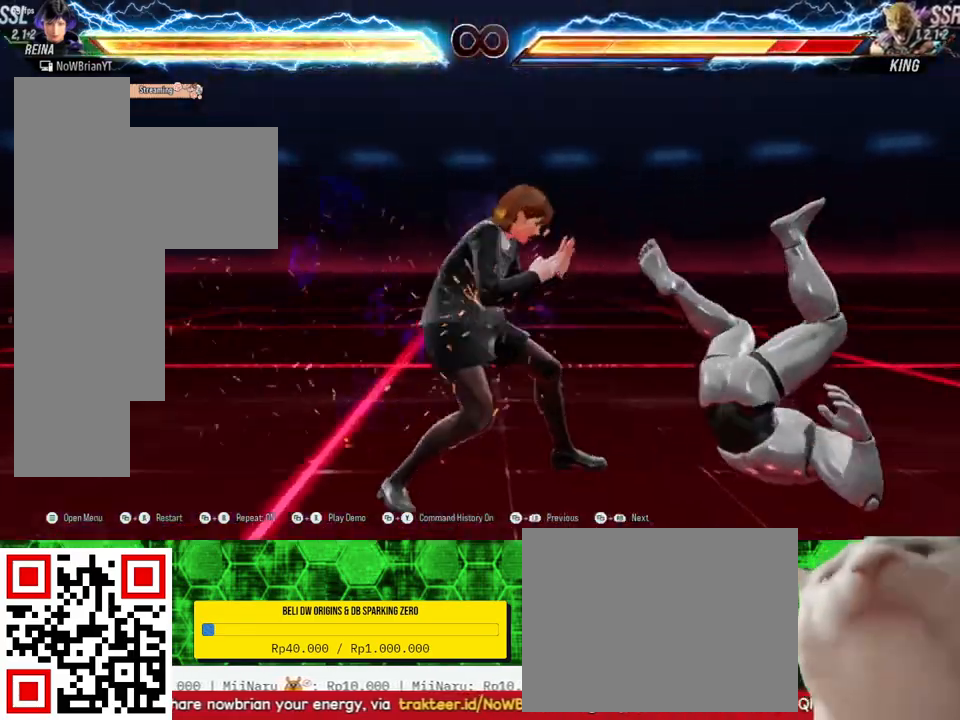
{"buttons": ["DPAD_DOWN", "DPAD_RIGHT"], "right_stick": "center", "events": [[100, "DPAD_DOWN", "down"], [100, "DPAD_RIGHT", "down"], [300, "CIRCLE", "down"], [400, "CIRCLE", "up"]]}
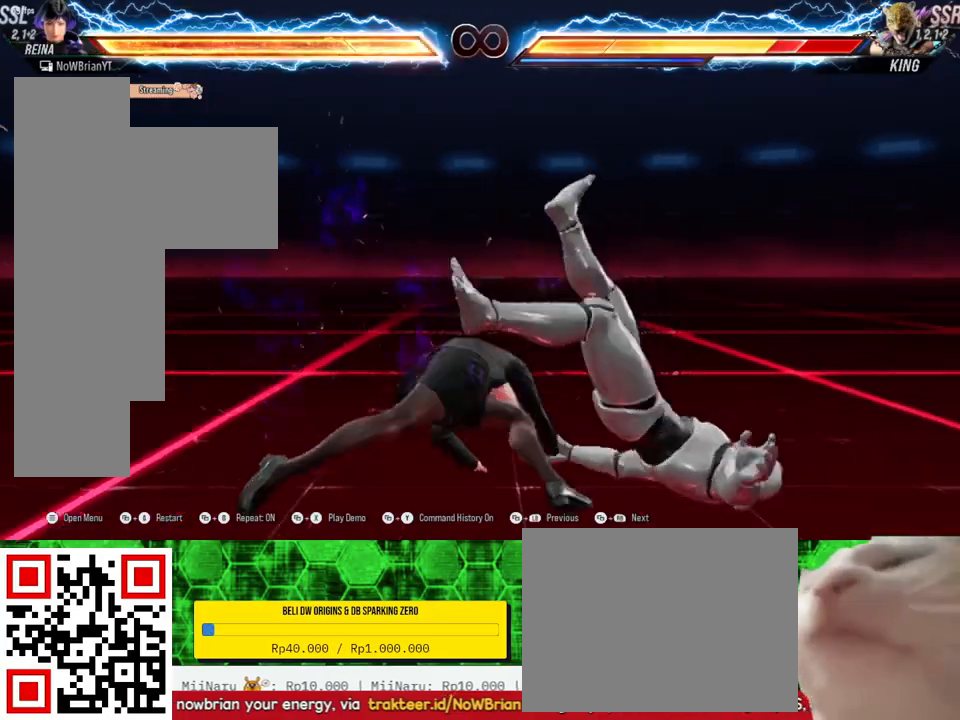
{"buttons": [], "right_stick": "center", "events": [[33, "TRIANGLE", "down"], [67, "R2", "down"], [167, "TRIANGLE", "up"], [200, "R2", "up"], [333, "DPAD_DOWN", "up"], [367, "DPAD_RIGHT", "up"]]}
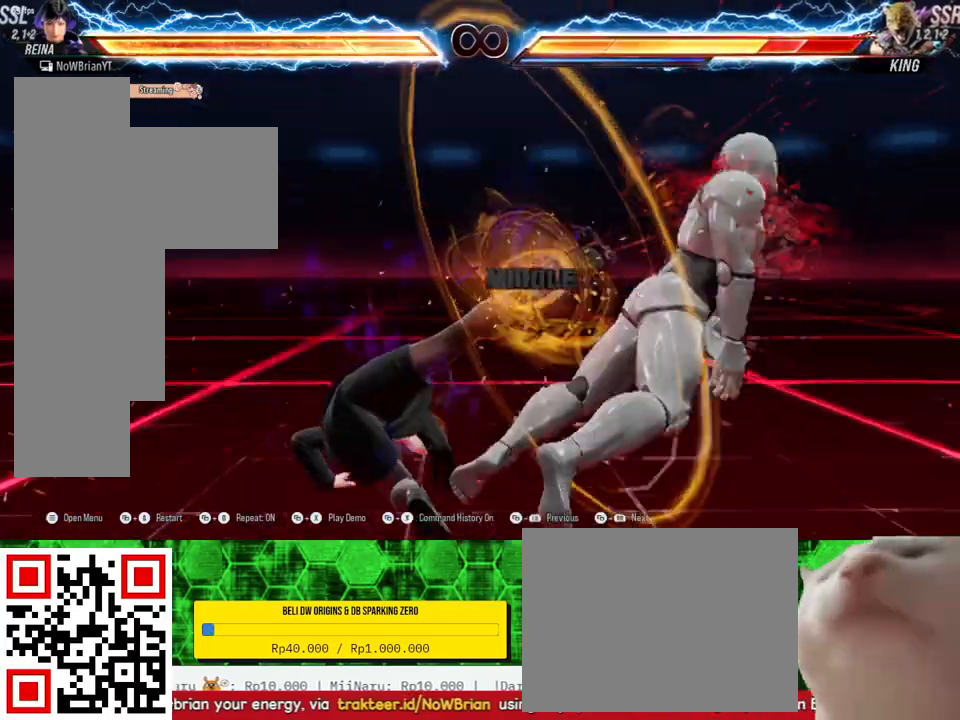
{"buttons": ["CROSS"], "right_stick": "center", "events": [[433, "CROSS", "down"]]}
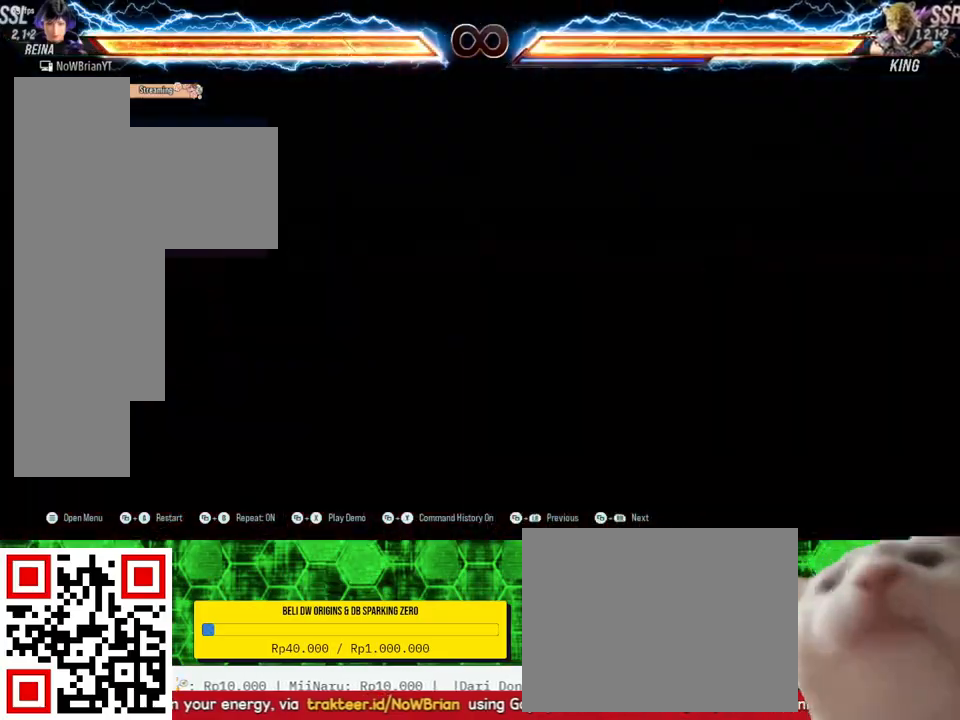
{"buttons": [], "right_stick": "center", "events": [[33, "CROSS", "up"]]}
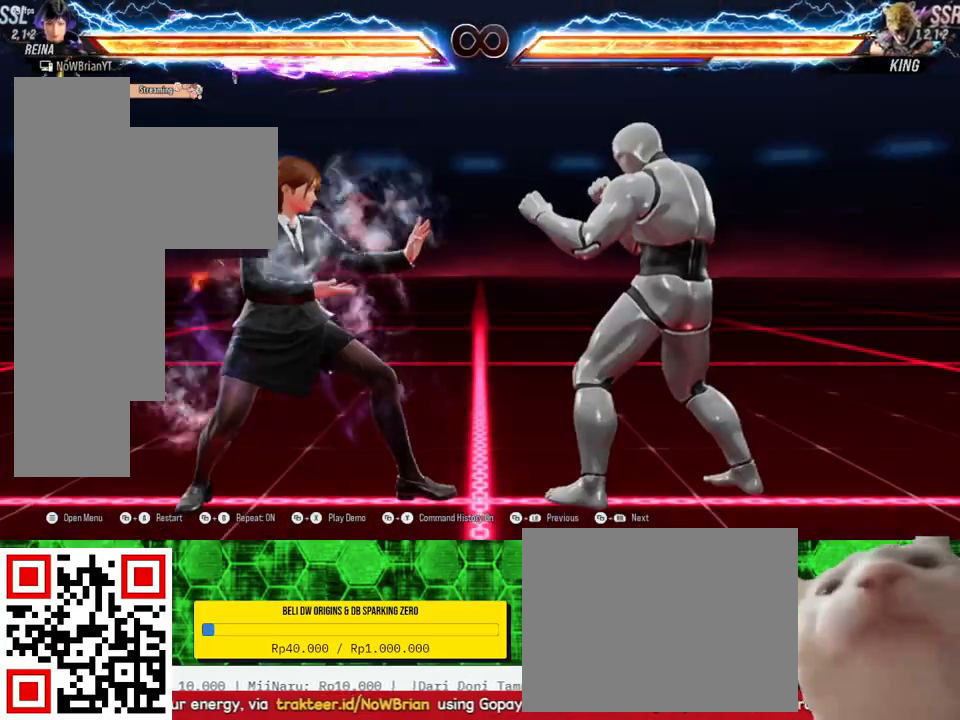
{"buttons": ["TRIANGLE", "DPAD_DOWN", "DPAD_RIGHT"], "right_stick": "center", "events": [[233, "DPAD_RIGHT", "down"], [267, "DPAD_RIGHT", "up"], [400, "DPAD_DOWN", "down"], [400, "DPAD_RIGHT", "down"], [467, "TRIANGLE", "down"]]}
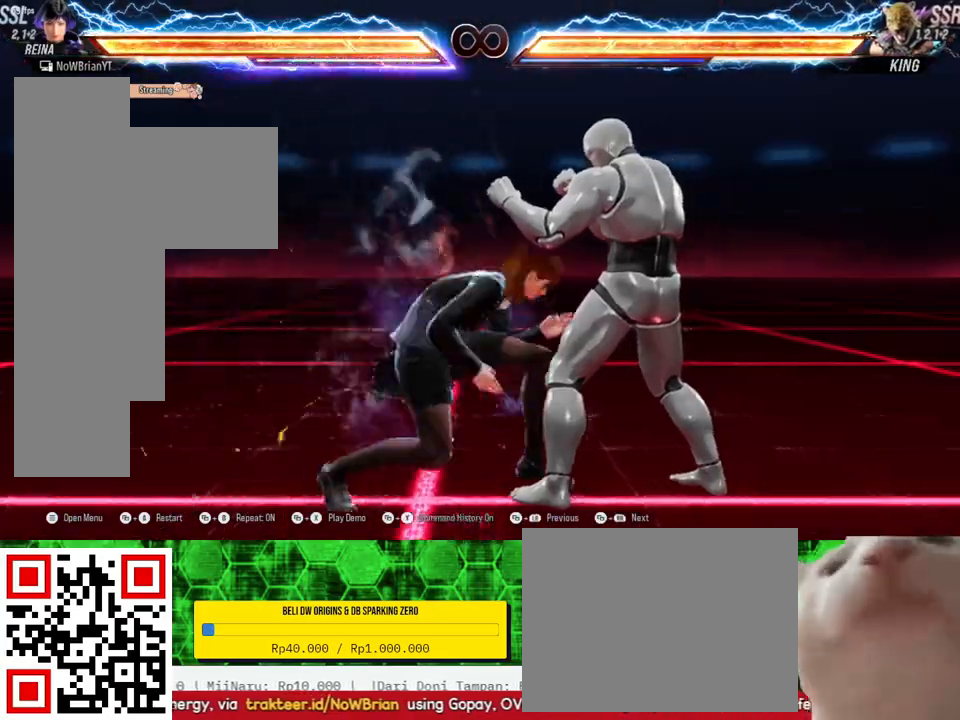
{"buttons": [], "right_stick": "center", "events": [[67, "DPAD_DOWN", "up"], [67, "DPAD_RIGHT", "up"], [67, "TRIANGLE", "up"]]}
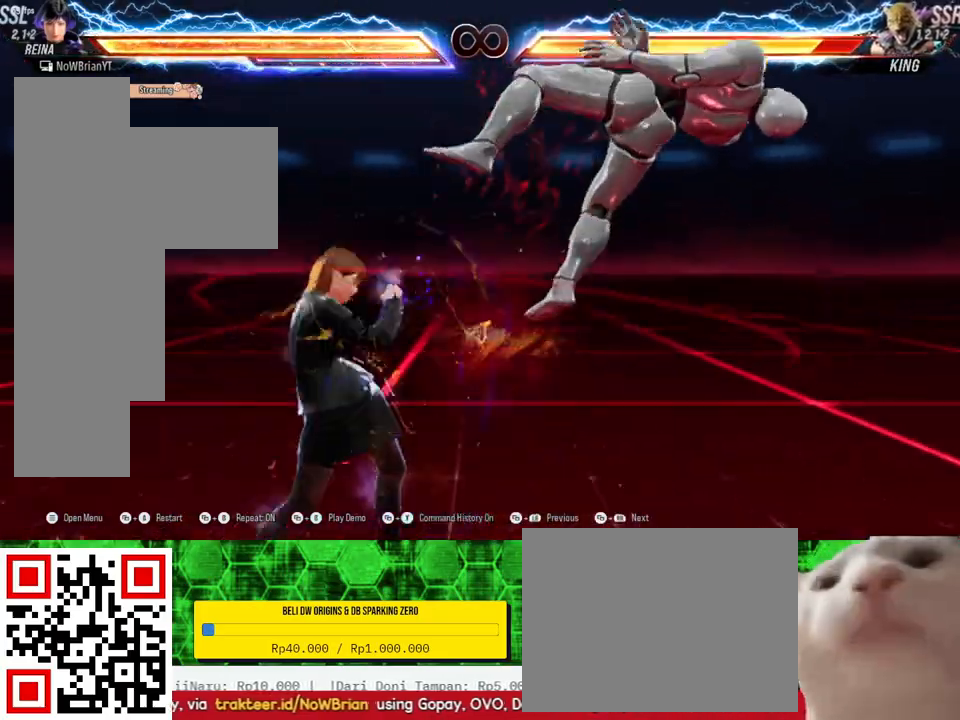
{"buttons": ["DPAD_RIGHT"], "right_stick": "center", "events": [[133, "DPAD_RIGHT", "down"], [233, "DPAD_RIGHT", "up"], [367, "DPAD_DOWN", "down"], [367, "DPAD_RIGHT", "down"], [433, "TRIANGLE", "down"], [500, "DPAD_DOWN", "up"], [500, "TRIANGLE", "up"]]}
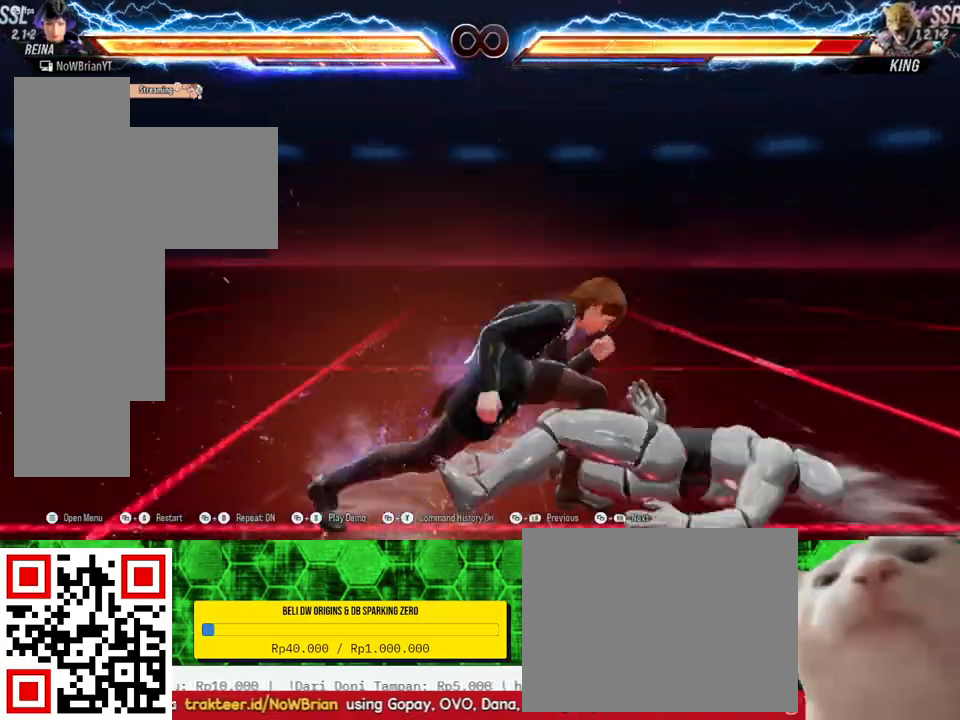
{"buttons": ["DPAD_RIGHT"], "right_stick": "center", "events": [[33, "DPAD_RIGHT", "up"], [500, "DPAD_RIGHT", "down"]]}
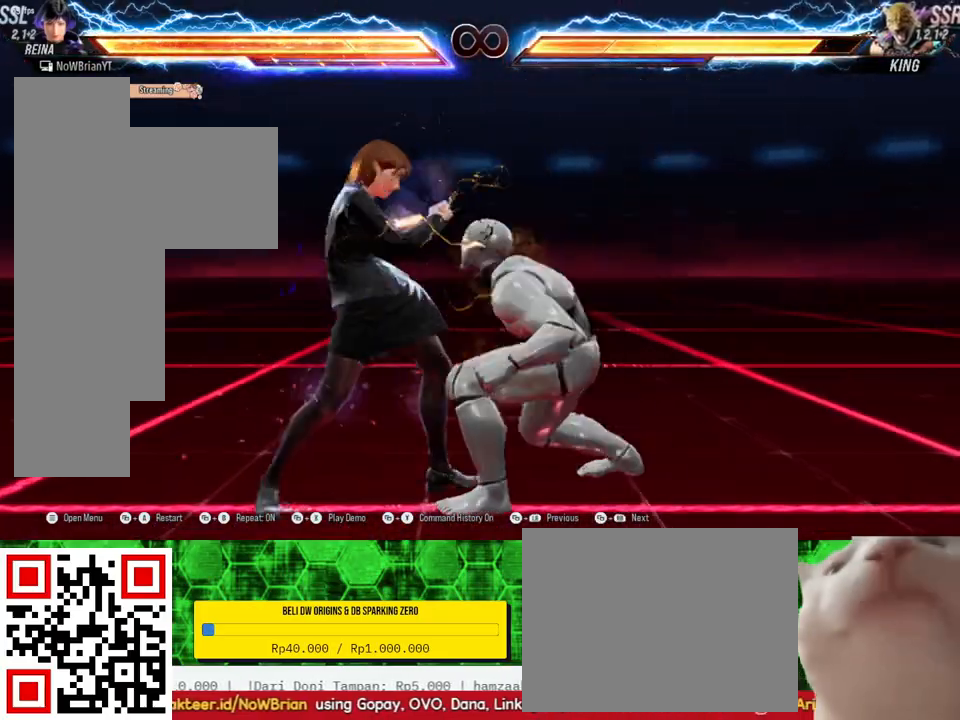
{"buttons": [], "right_stick": "center", "events": [[100, "DPAD_RIGHT", "up"], [233, "DPAD_DOWN", "down"], [233, "DPAD_RIGHT", "down"], [267, "TRIANGLE", "down"], [367, "DPAD_DOWN", "up"], [367, "TRIANGLE", "up"], [400, "DPAD_RIGHT", "up"]]}
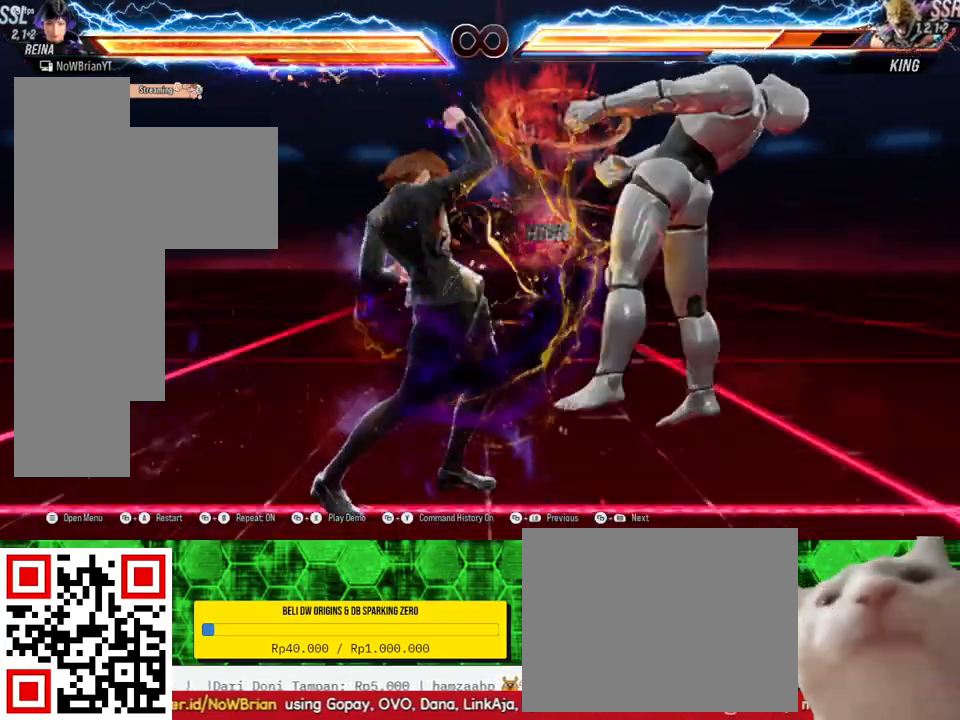
{"buttons": [], "right_stick": "center", "events": []}
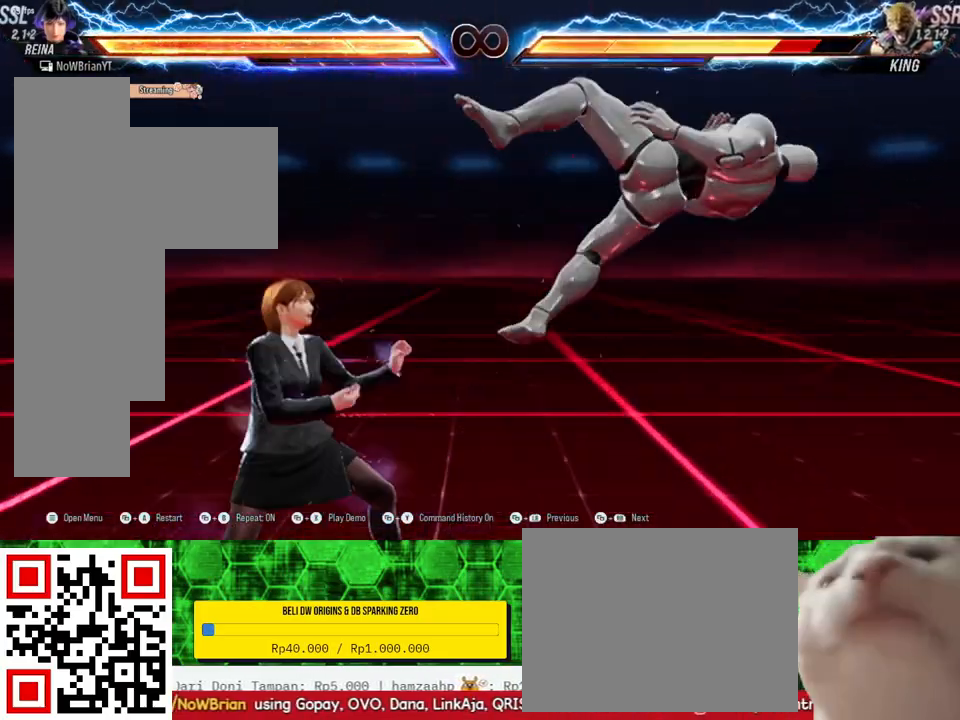
{"buttons": ["DPAD_DOWN", "DPAD_LEFT"], "right_stick": "center", "events": [[267, "DPAD_LEFT", "down"], [467, "DPAD_DOWN", "down"]]}
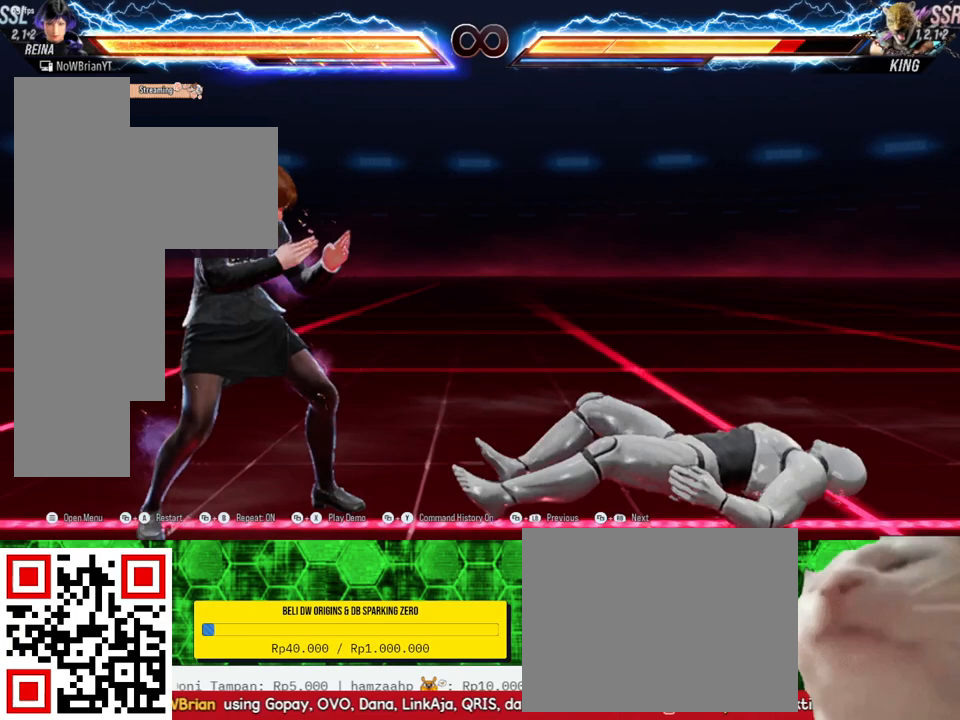
{"buttons": ["DPAD_DOWN", "DPAD_LEFT"], "right_stick": "center", "events": [[67, "DPAD_DOWN", "up"], [133, "DPAD_LEFT", "up"], [233, "DPAD_LEFT", "down"], [433, "DPAD_DOWN", "down"]]}
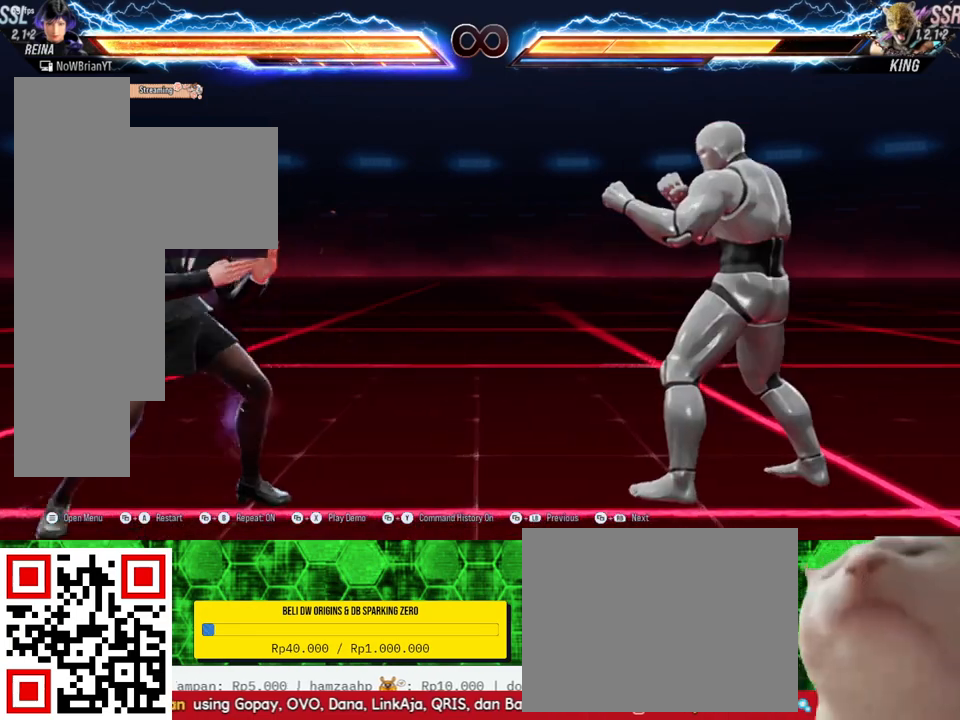
{"buttons": ["DPAD_DOWN", "DPAD_LEFT"], "right_stick": "center", "events": [[67, "DPAD_DOWN", "up"], [133, "DPAD_LEFT", "up"], [233, "DPAD_LEFT", "down"], [400, "DPAD_DOWN", "down"]]}
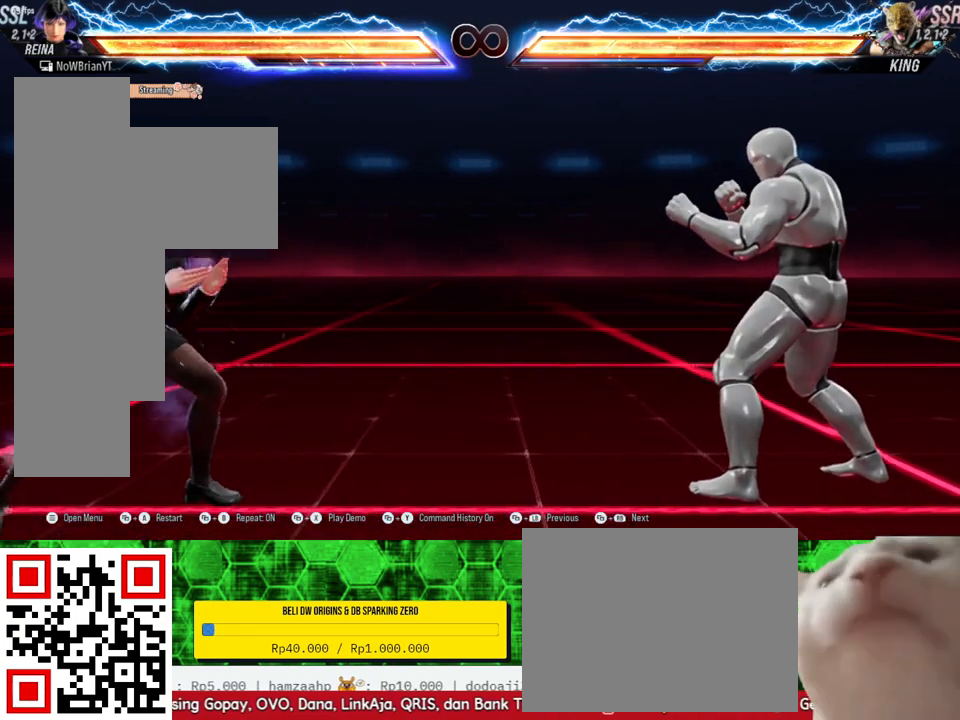
{"buttons": ["DPAD_LEFT"], "right_stick": "center", "events": [[33, "DPAD_DOWN", "up"], [100, "DPAD_LEFT", "up"], [167, "DPAD_LEFT", "down"], [367, "DPAD_DOWN", "down"], [500, "DPAD_DOWN", "up"]]}
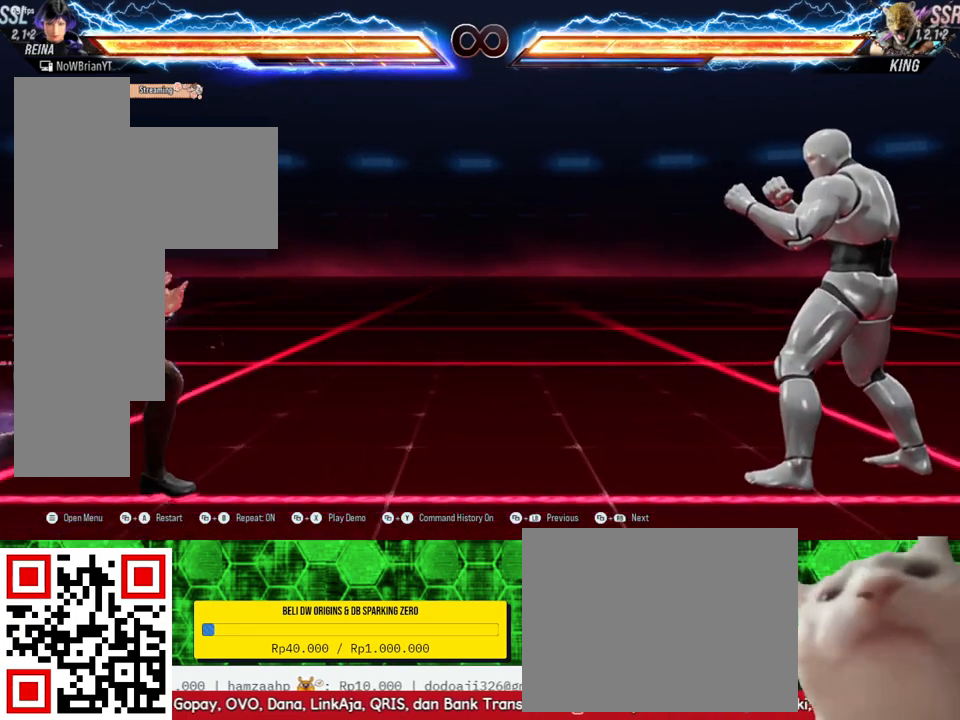
{"buttons": ["DPAD_LEFT"], "right_stick": "center", "events": [[67, "DPAD_LEFT", "up"], [167, "DPAD_LEFT", "down"], [367, "DPAD_DOWN", "down"], [467, "DPAD_DOWN", "up"]]}
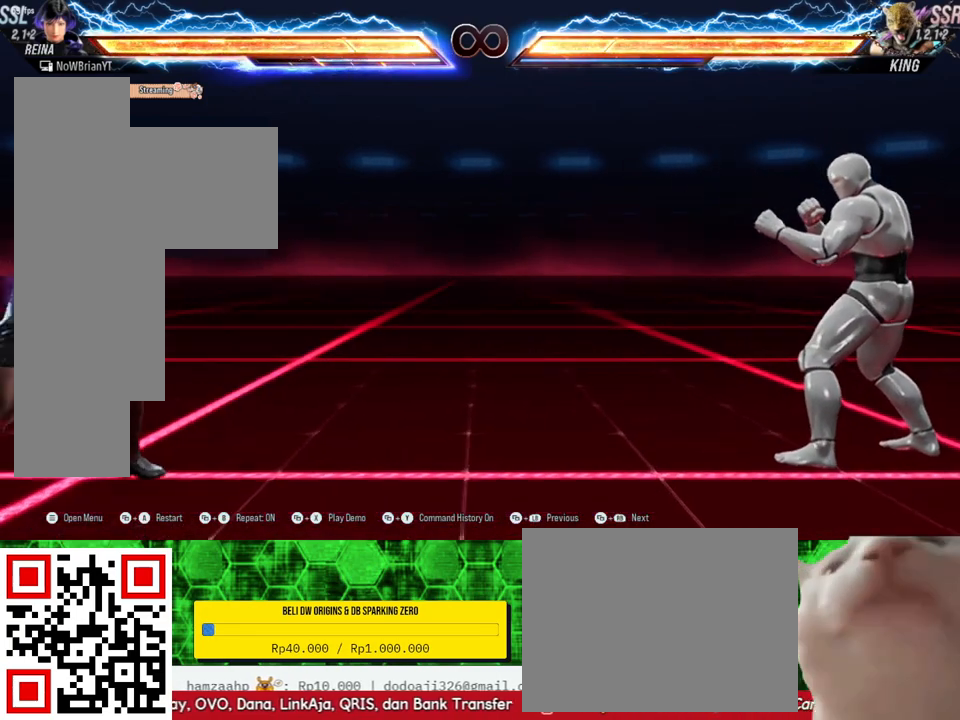
{"buttons": [], "right_stick": "center", "events": [[33, "DPAD_LEFT", "up"], [133, "DPAD_LEFT", "down"], [300, "DPAD_DOWN", "down"], [433, "DPAD_DOWN", "up"], [467, "DPAD_LEFT", "up"]]}
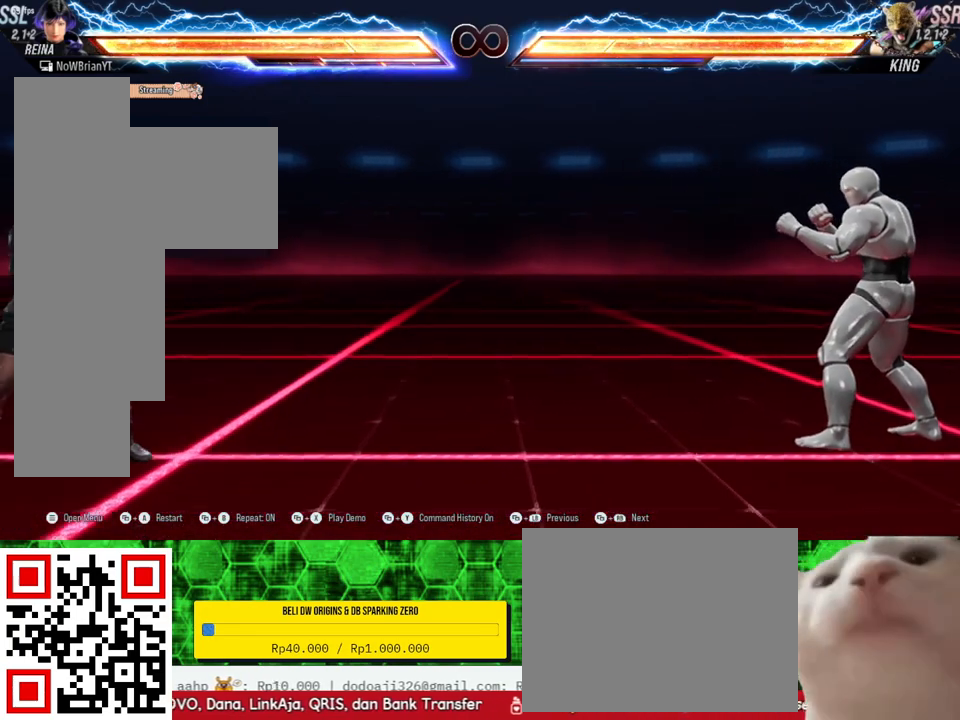
{"buttons": ["DPAD_LEFT"], "right_stick": "center", "events": [[67, "DPAD_LEFT", "down"], [267, "DPAD_DOWN", "down"], [400, "DPAD_DOWN", "up"], [400, "DPAD_LEFT", "up"], [500, "DPAD_LEFT", "down"]]}
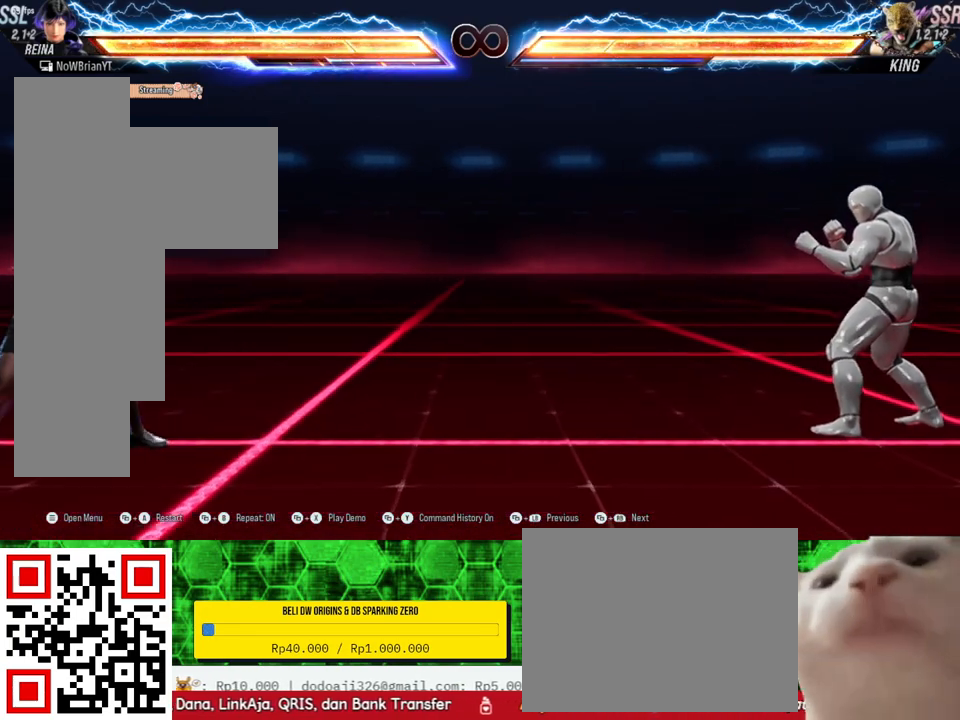
{"buttons": [], "right_stick": "center", "events": [[333, "DPAD_LEFT", "up"]]}
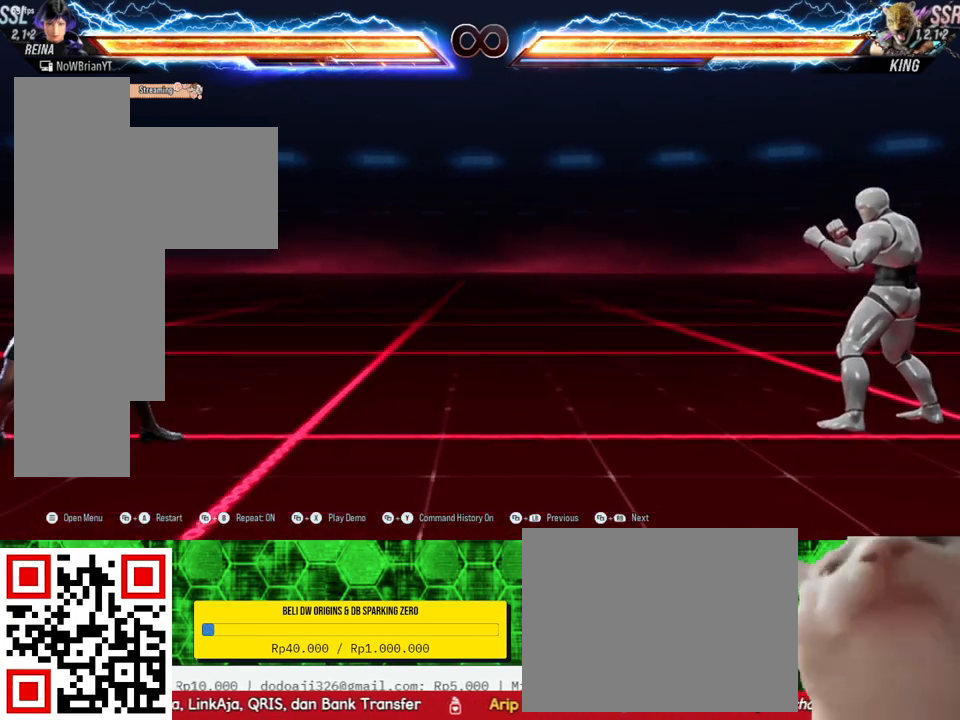
{"buttons": [], "right_stick": "center", "events": [[200, "CROSS", "down"], [300, "CROSS", "up"]]}
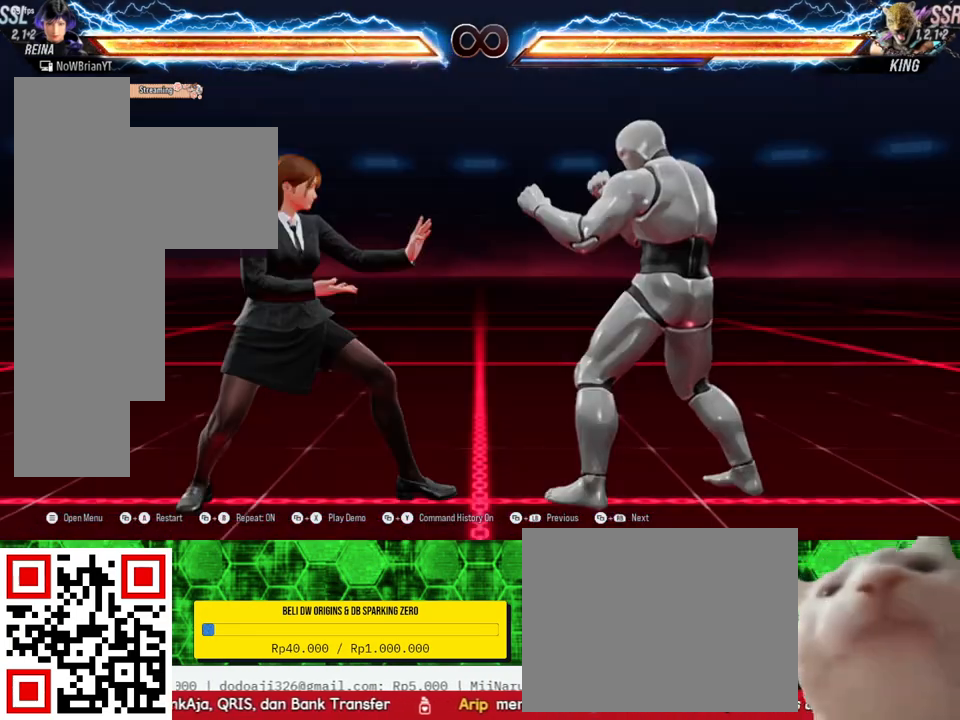
{"buttons": ["DPAD_DOWN", "DPAD_LEFT"], "right_stick": "center", "events": [[233, "DPAD_LEFT", "down"], [400, "DPAD_DOWN", "down"]]}
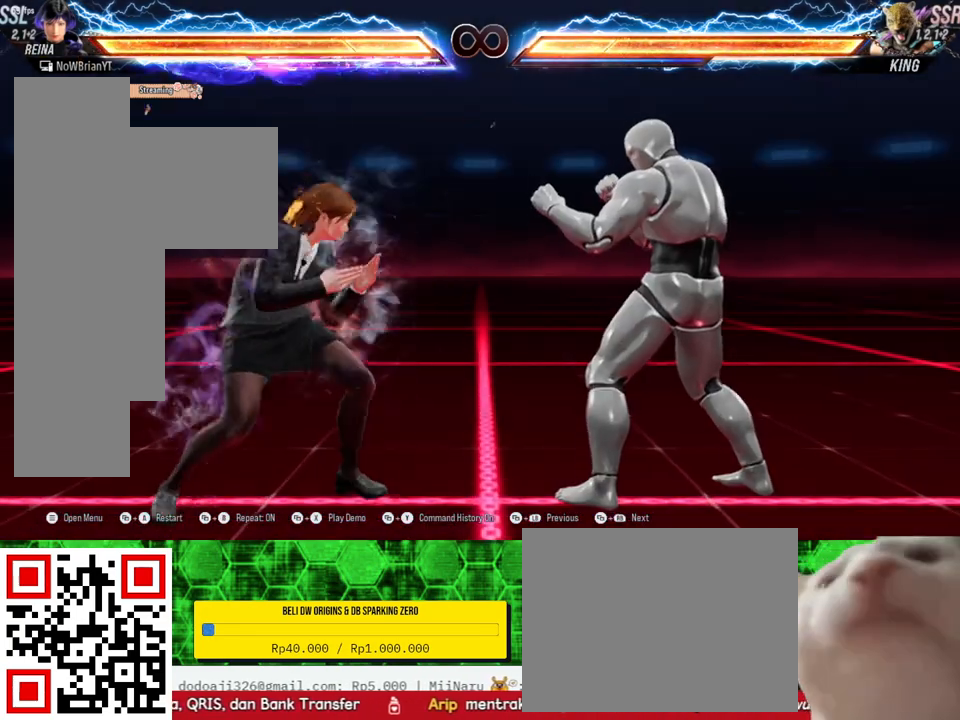
{"buttons": ["DPAD_LEFT"], "right_stick": "center", "events": [[33, "DPAD_DOWN", "up"], [33, "DPAD_LEFT", "up"], [167, "DPAD_LEFT", "down"], [367, "DPAD_DOWN", "down"], [500, "DPAD_DOWN", "up"]]}